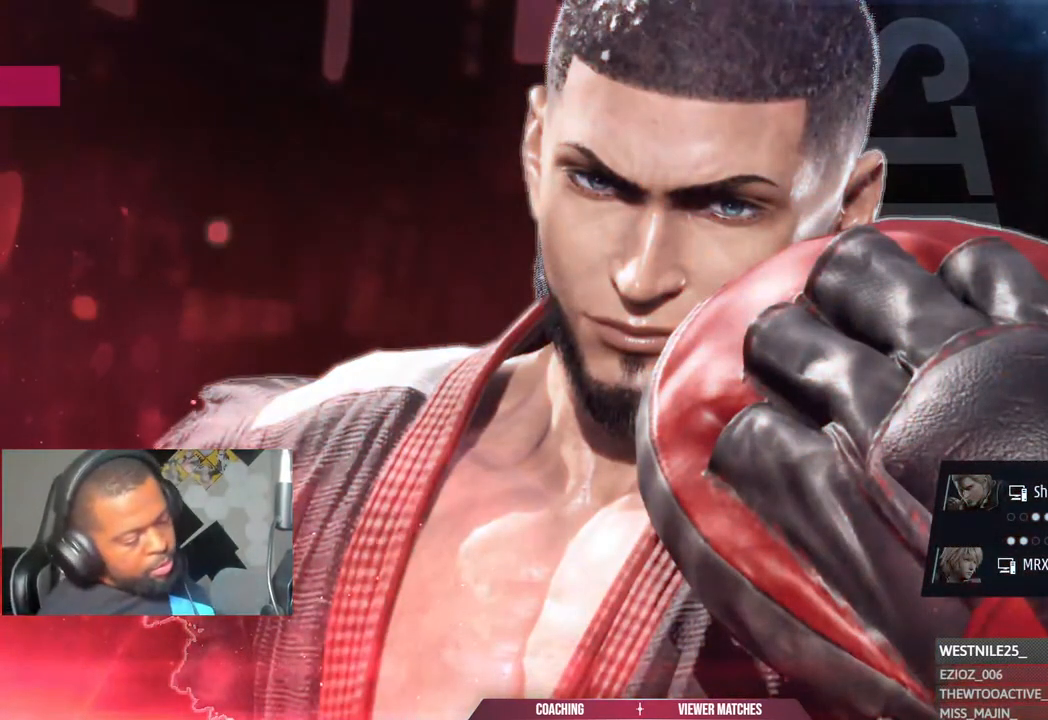
Gameplay with a controller (PlayStation layout); each line is a JSON object with the inputs held at the frame after it (dt_ms = milliseconds from this image to that frame). "events" lists button and stick changes between this image and that frame as [ms after this image, input, new state], when the widget could be followed in between.
{"dt_ms": 500, "buttons": [], "left_stick": "center", "right_stick": "down-left", "events": [[183, "right_stick", "down-left"]]}
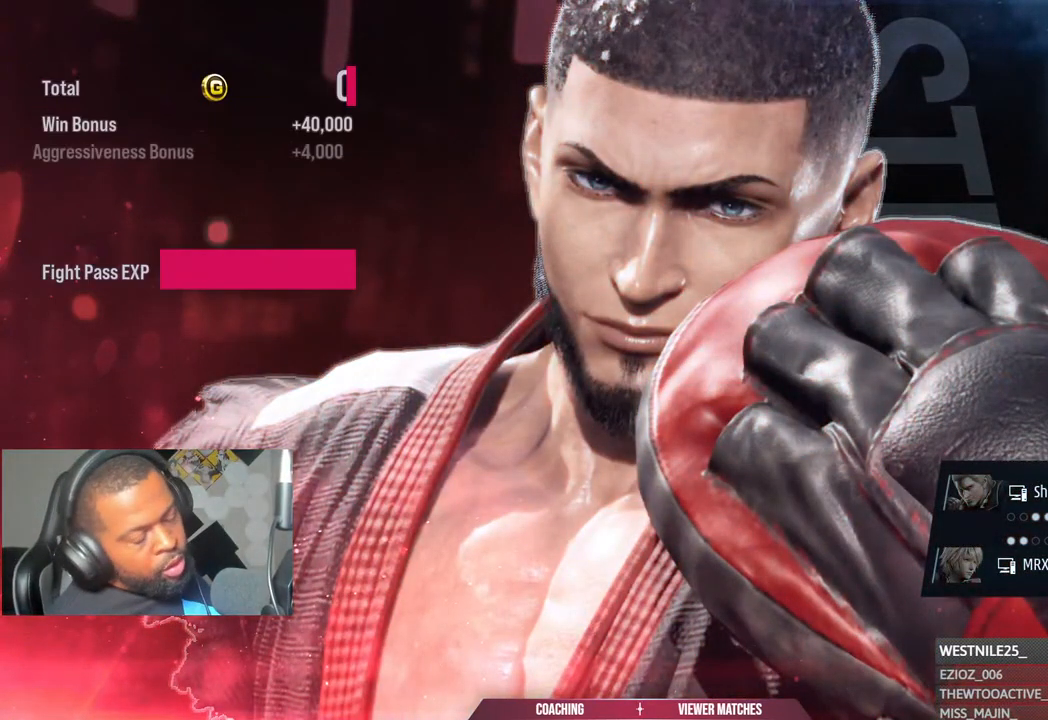
{"dt_ms": 500, "buttons": [], "left_stick": "center", "right_stick": "center", "events": [[67, "right_stick", "center"]]}
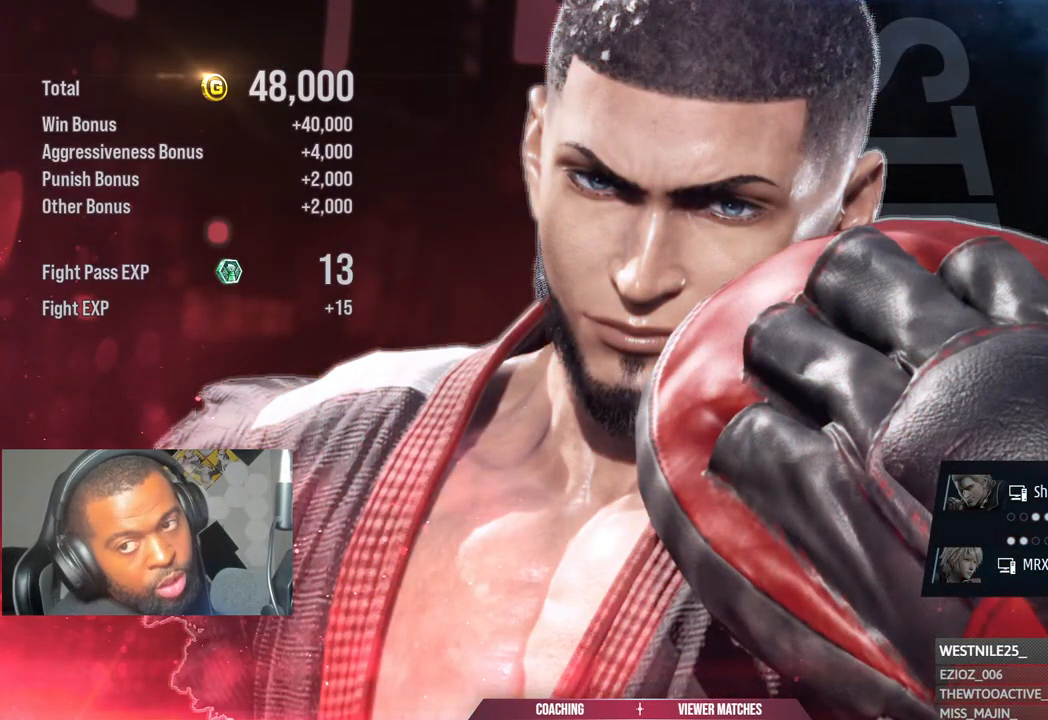
{"dt_ms": 500, "buttons": [], "left_stick": "center", "right_stick": "center", "events": []}
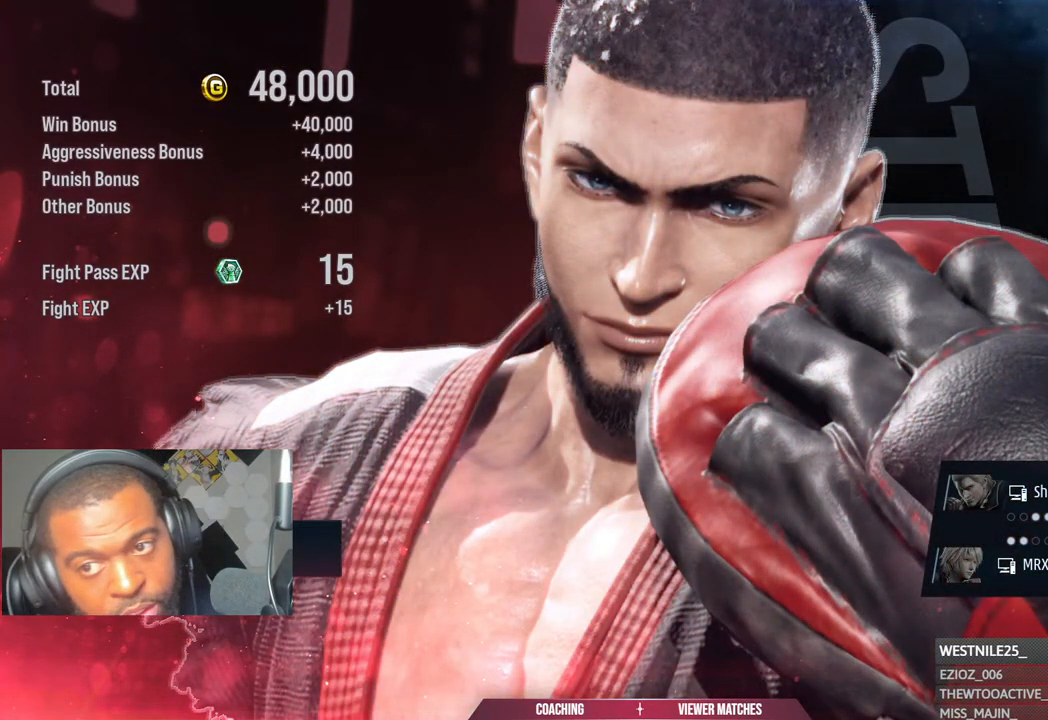
{"dt_ms": 500, "buttons": [], "left_stick": "center", "right_stick": "center", "events": []}
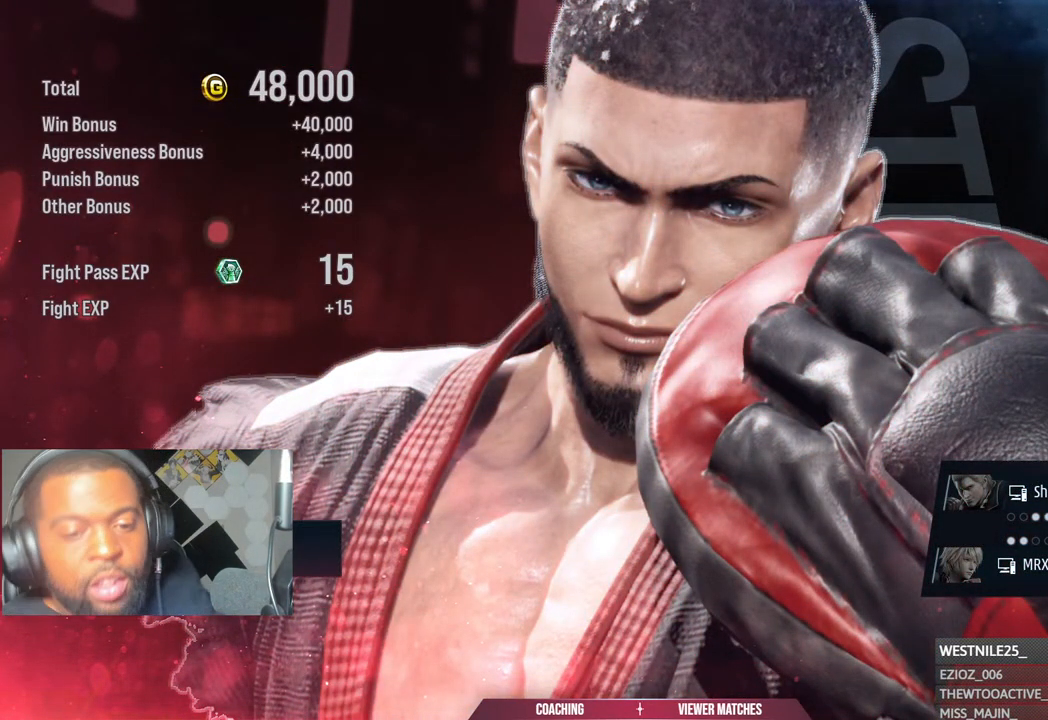
{"dt_ms": 500, "buttons": [], "left_stick": "center", "right_stick": "center", "events": []}
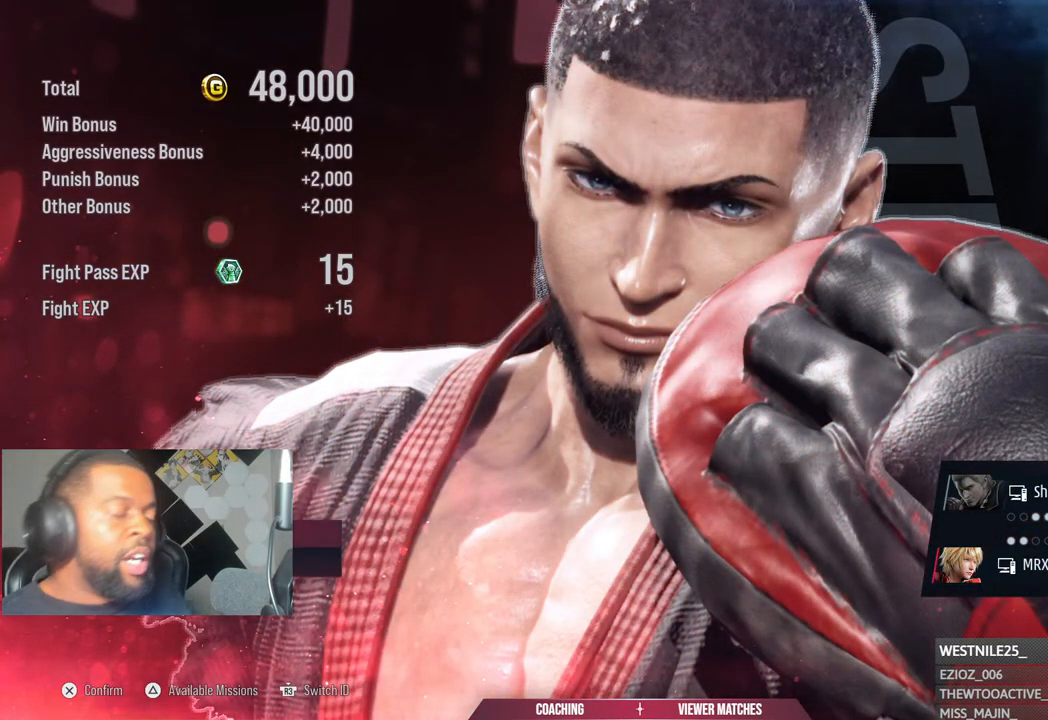
{"dt_ms": 500, "buttons": [], "left_stick": "center", "right_stick": "center", "events": []}
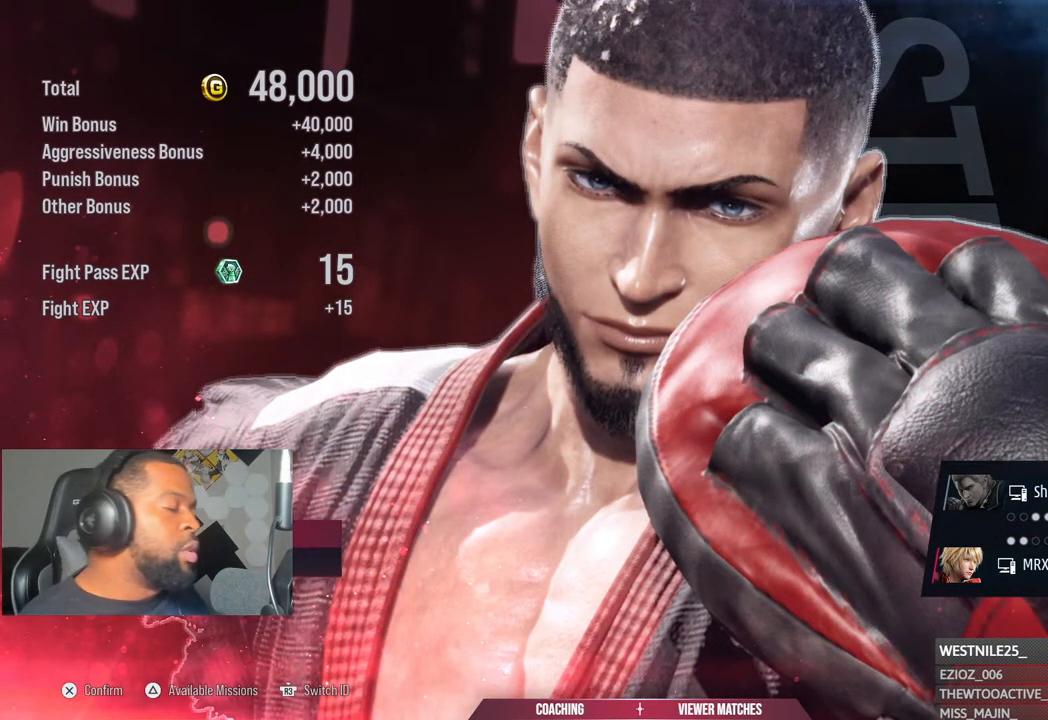
{"dt_ms": 500, "buttons": [], "left_stick": "center", "right_stick": "center", "events": []}
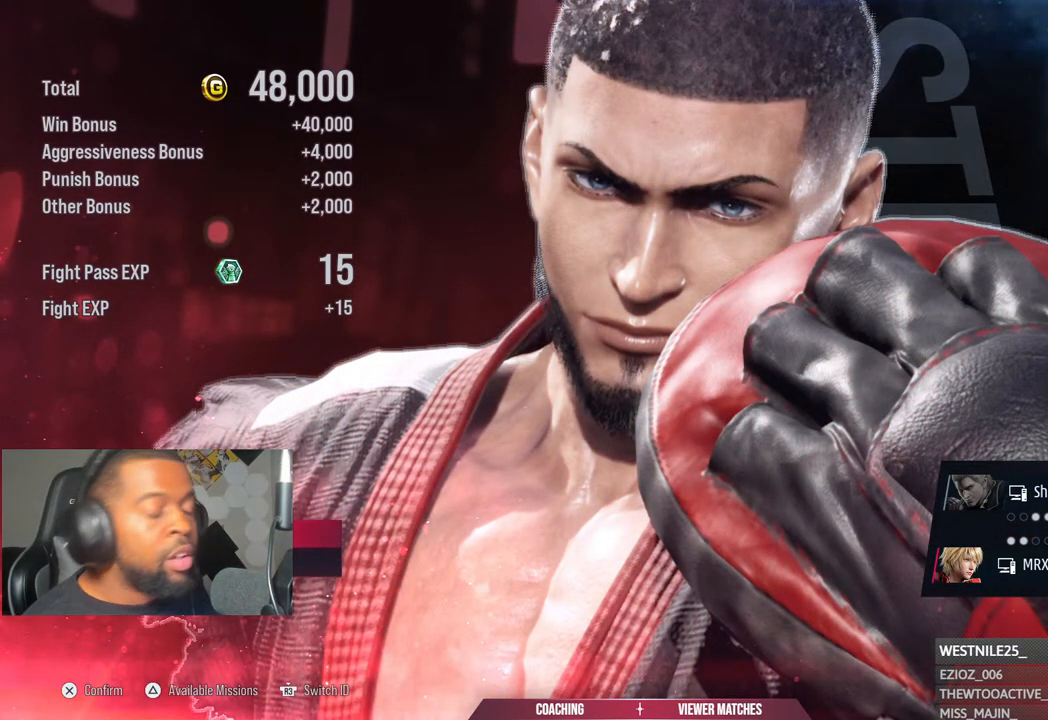
{"dt_ms": 500, "buttons": [], "left_stick": "center", "right_stick": "center", "events": []}
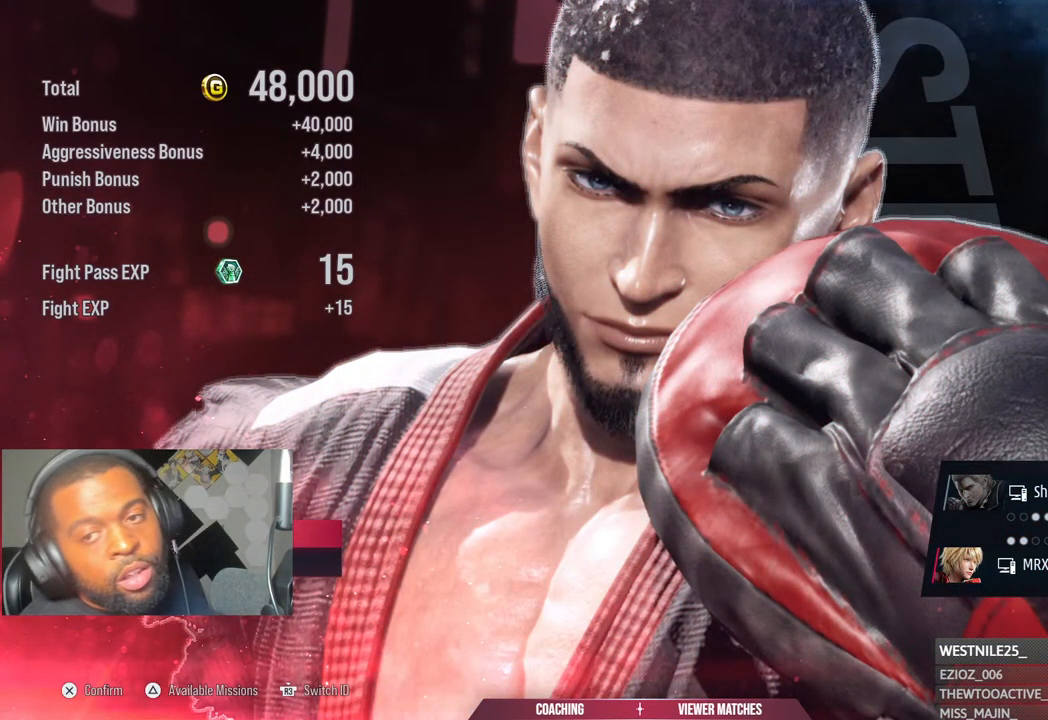
{"dt_ms": 500, "buttons": [], "left_stick": "center", "right_stick": "center", "events": []}
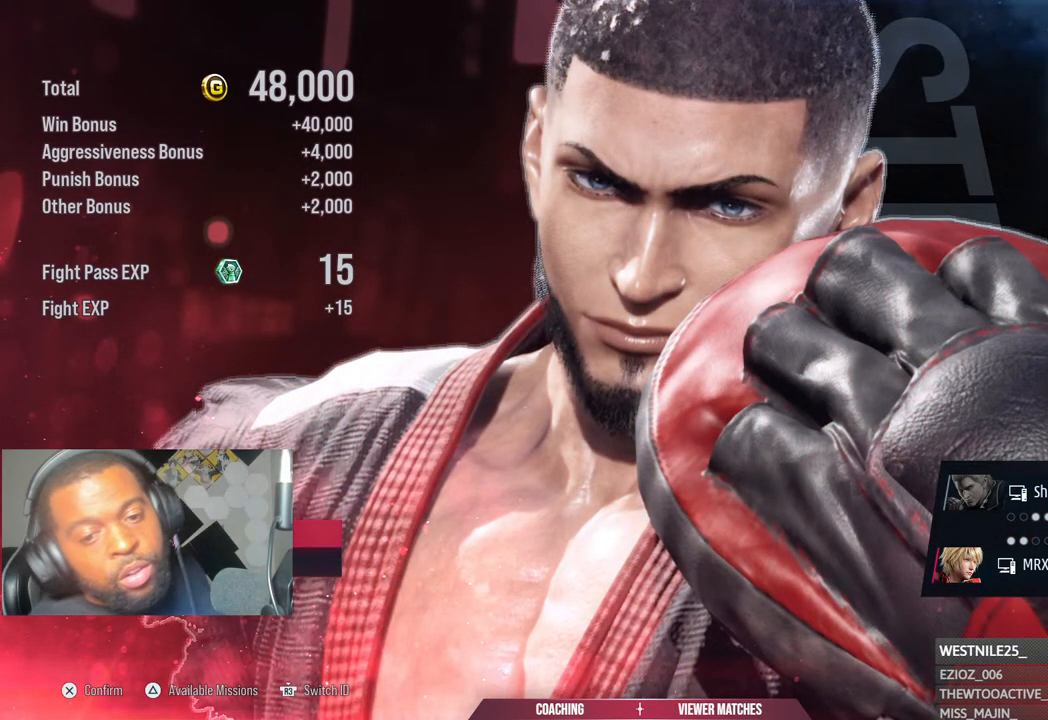
{"dt_ms": 500, "buttons": ["CROSS"], "left_stick": "center", "right_stick": "center", "events": [[467, "CROSS", "down"]]}
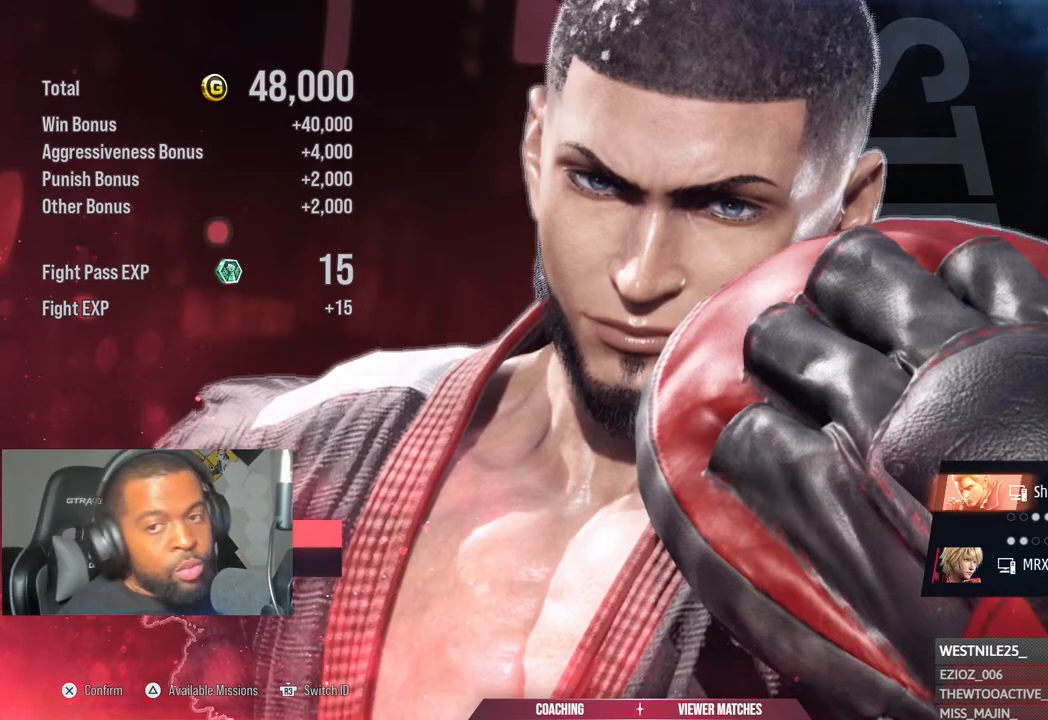
{"dt_ms": 500, "buttons": ["CROSS"], "left_stick": "center", "right_stick": "center", "events": [[200, "CROSS", "up"], [283, "CROSS", "down"]]}
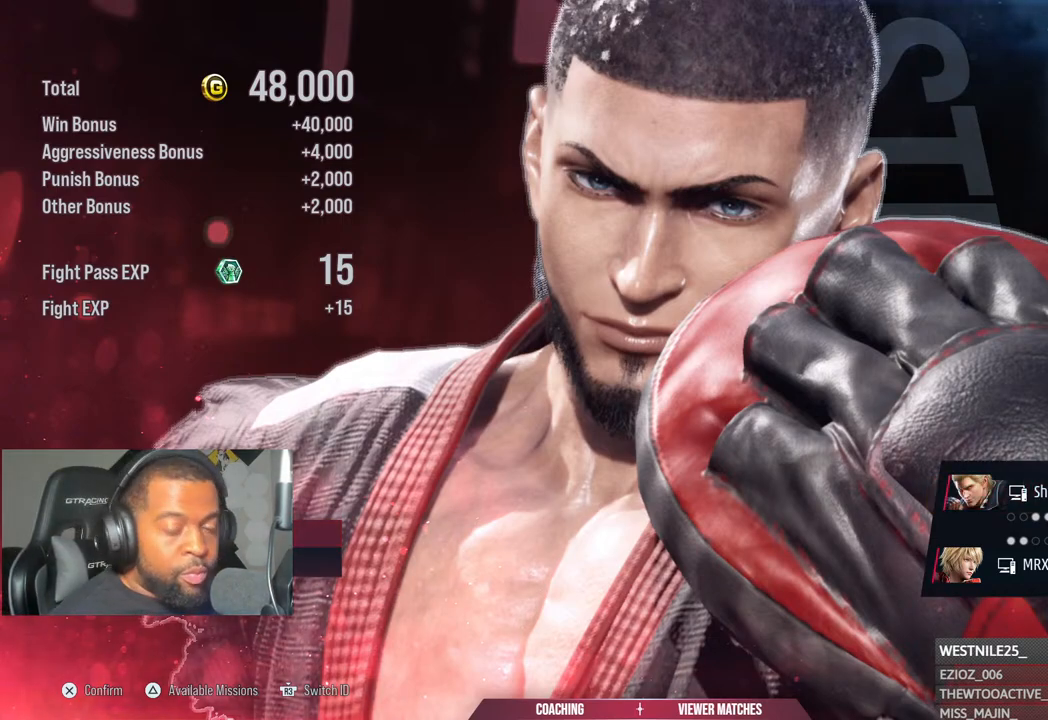
{"dt_ms": 500, "buttons": ["CROSS"], "left_stick": "center", "right_stick": "center", "events": [[217, "CROSS", "up"], [350, "CROSS", "down"]]}
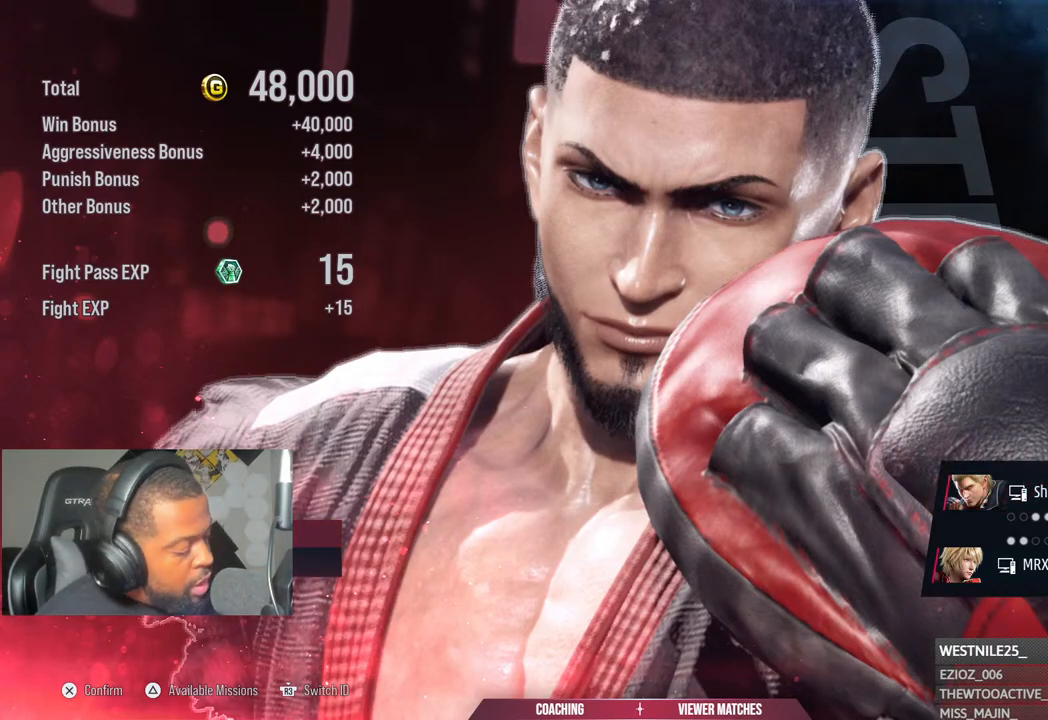
{"dt_ms": 500, "buttons": [], "left_stick": "center", "right_stick": "center", "events": [[50, "CROSS", "up"], [200, "CROSS", "down"], [400, "CROSS", "up"]]}
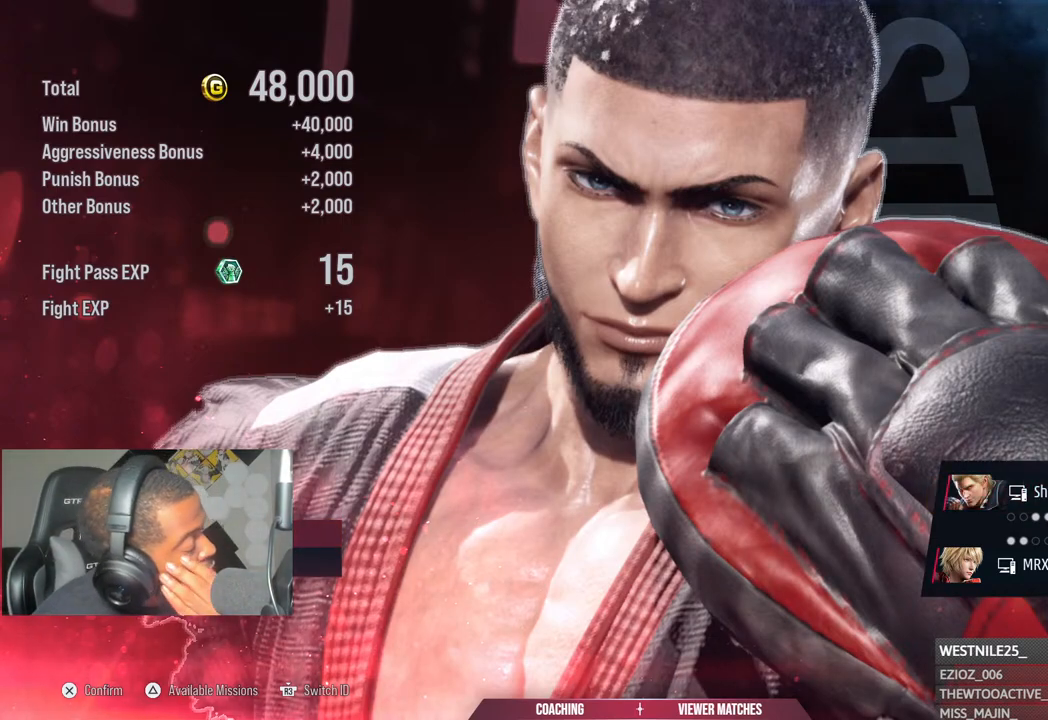
{"dt_ms": 500, "buttons": [], "left_stick": "center", "right_stick": "center", "events": [[217, "CROSS", "down"], [433, "CROSS", "up"]]}
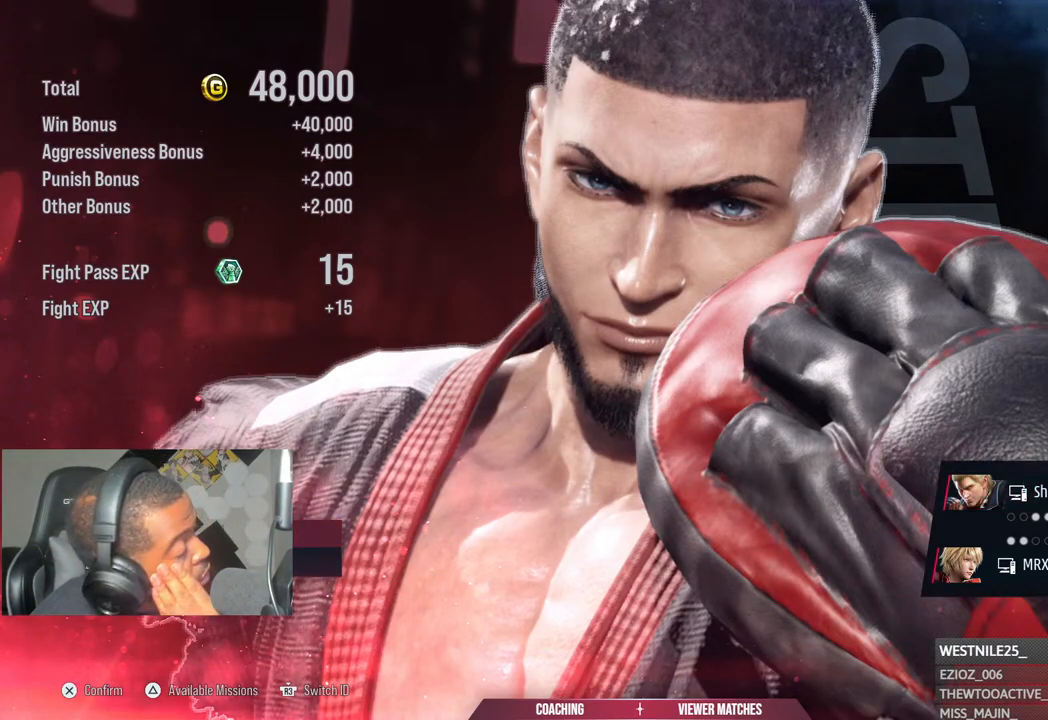
{"dt_ms": 500, "buttons": ["CROSS"], "left_stick": "center", "right_stick": "center", "events": [[150, "CROSS", "down"], [317, "CROSS", "up"], [483, "CROSS", "down"]]}
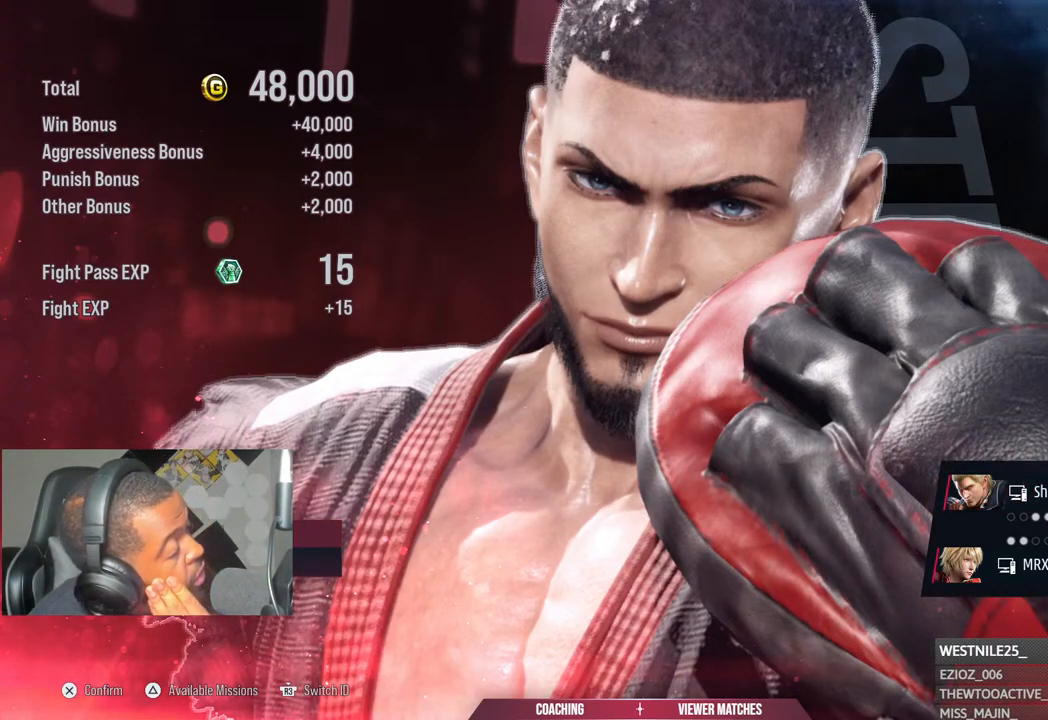
{"dt_ms": 500, "buttons": ["CROSS"], "left_stick": "center", "right_stick": "center", "events": [[200, "CROSS", "up"], [350, "CROSS", "down"]]}
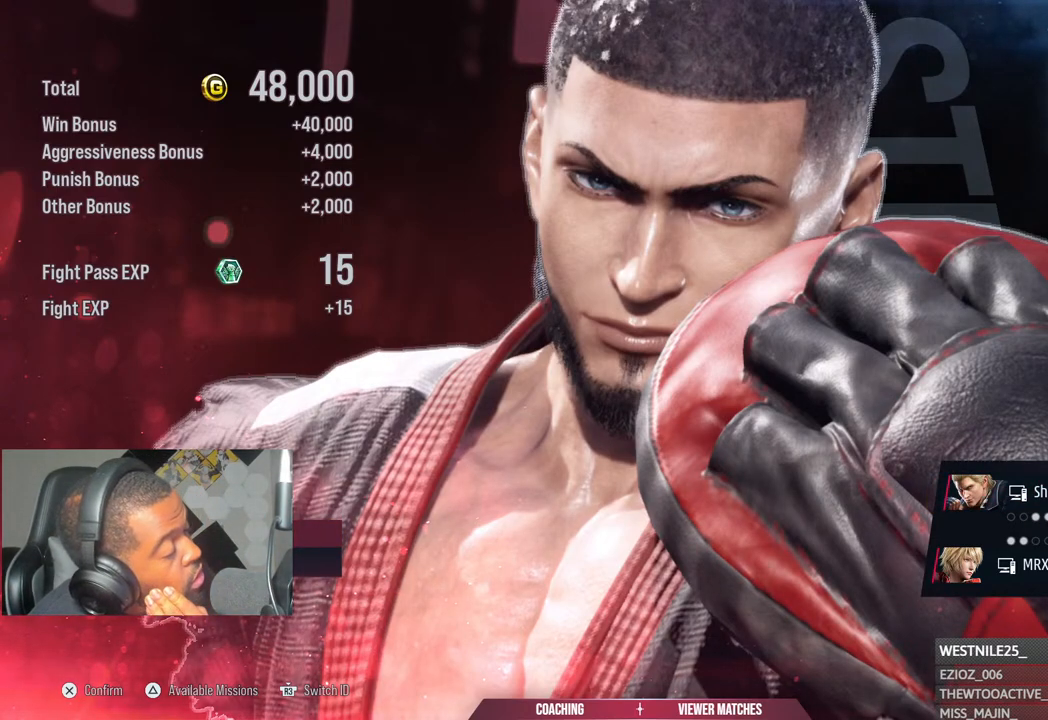
{"dt_ms": 500, "buttons": [], "left_stick": "center", "right_stick": "center", "events": [[17, "CROSS", "up"], [167, "CROSS", "down"], [333, "CROSS", "up"]]}
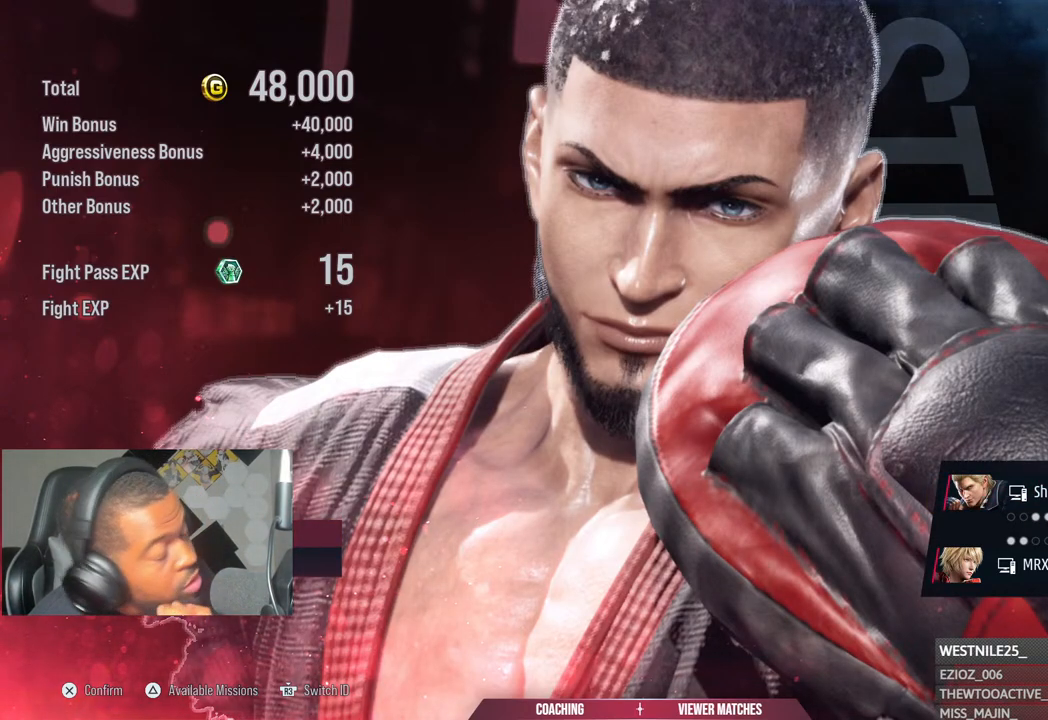
{"dt_ms": 500, "buttons": [], "left_stick": "center", "right_stick": "center", "events": [[217, "CROSS", "down"], [433, "CROSS", "up"]]}
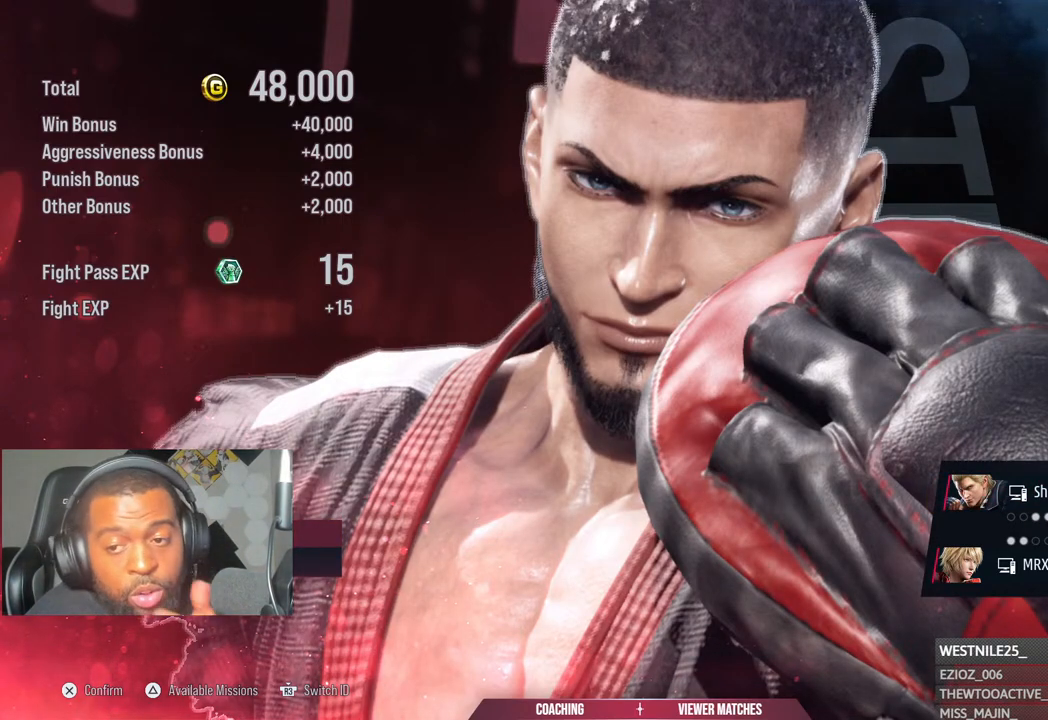
{"dt_ms": 500, "buttons": ["CROSS"], "left_stick": "center", "right_stick": "center", "events": [[83, "CROSS", "down"], [317, "CROSS", "up"], [350, "CROSS", "down"]]}
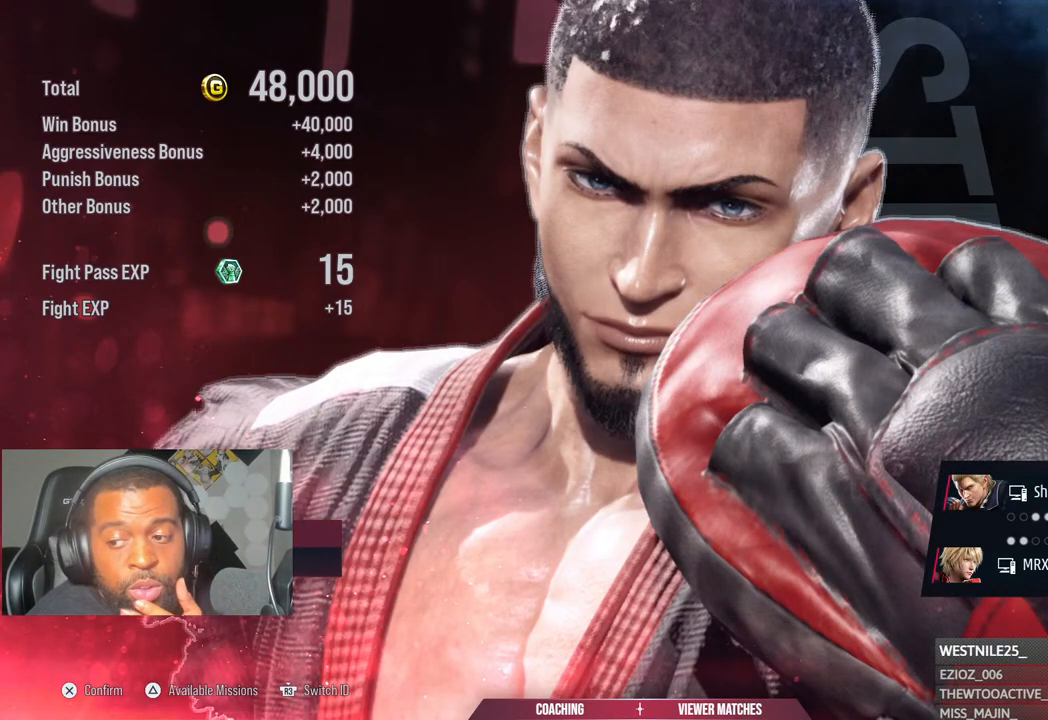
{"dt_ms": 500, "buttons": ["CROSS"], "left_stick": "center", "right_stick": "center", "events": [[83, "CROSS", "up"], [333, "CROSS", "down"]]}
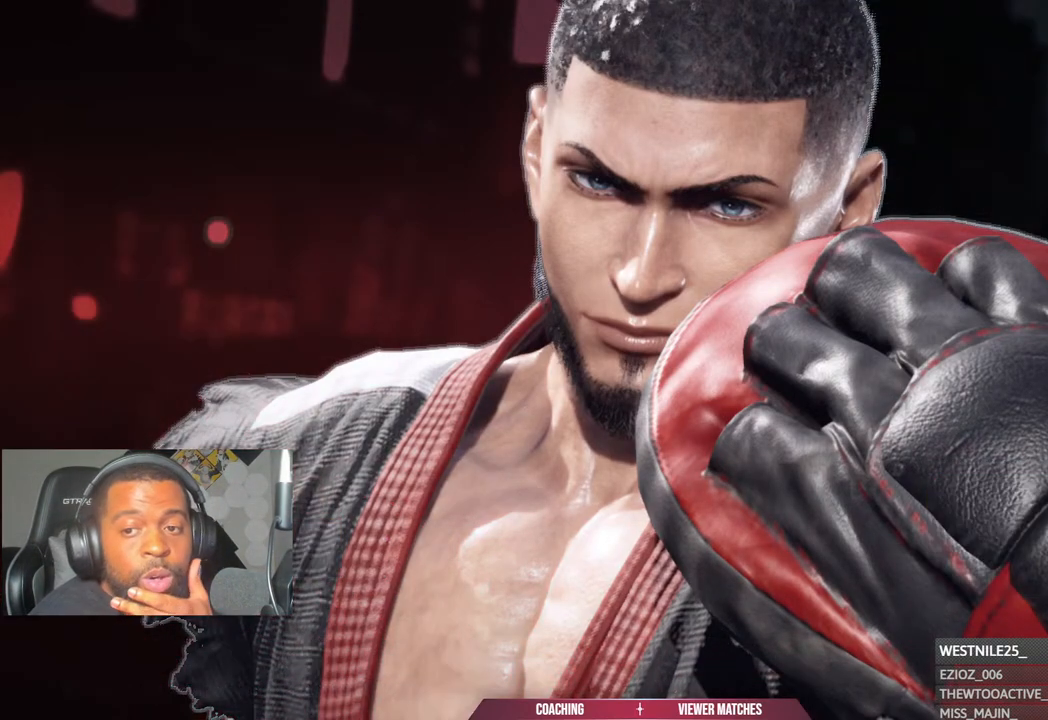
{"dt_ms": 500, "buttons": ["CROSS"], "left_stick": "center", "right_stick": "center", "events": [[17, "CROSS", "up"], [167, "CROSS", "down"], [333, "CROSS", "up"], [483, "CROSS", "down"]]}
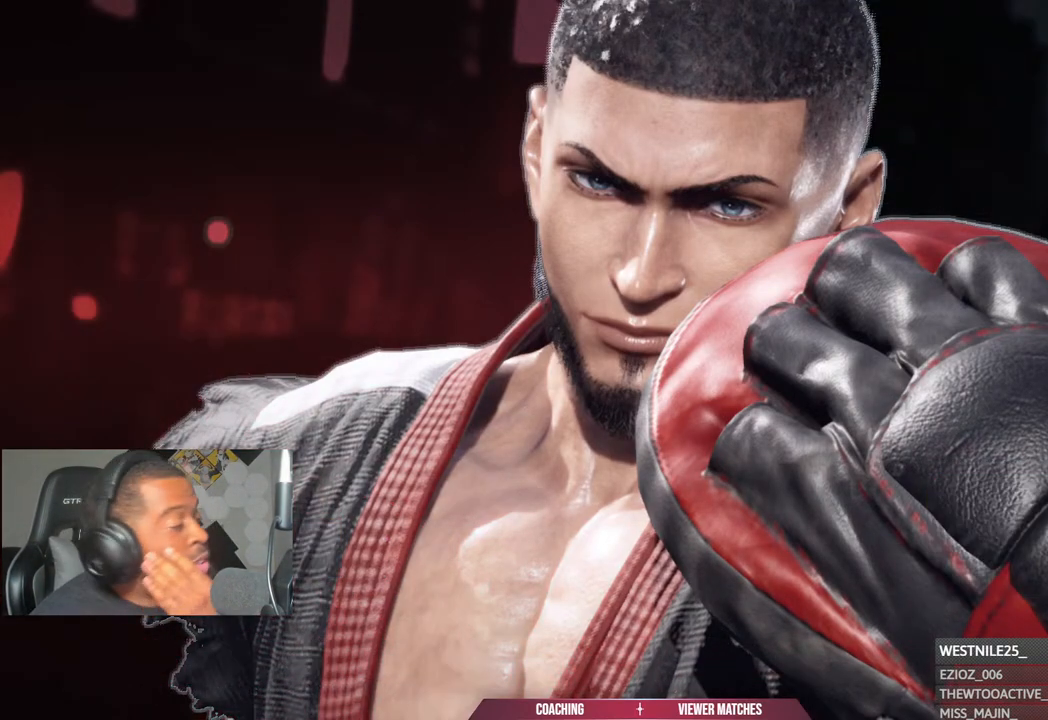
{"dt_ms": 500, "buttons": ["CROSS"], "left_stick": "center", "right_stick": "center", "events": [[200, "CROSS", "up"], [383, "CROSS", "down"]]}
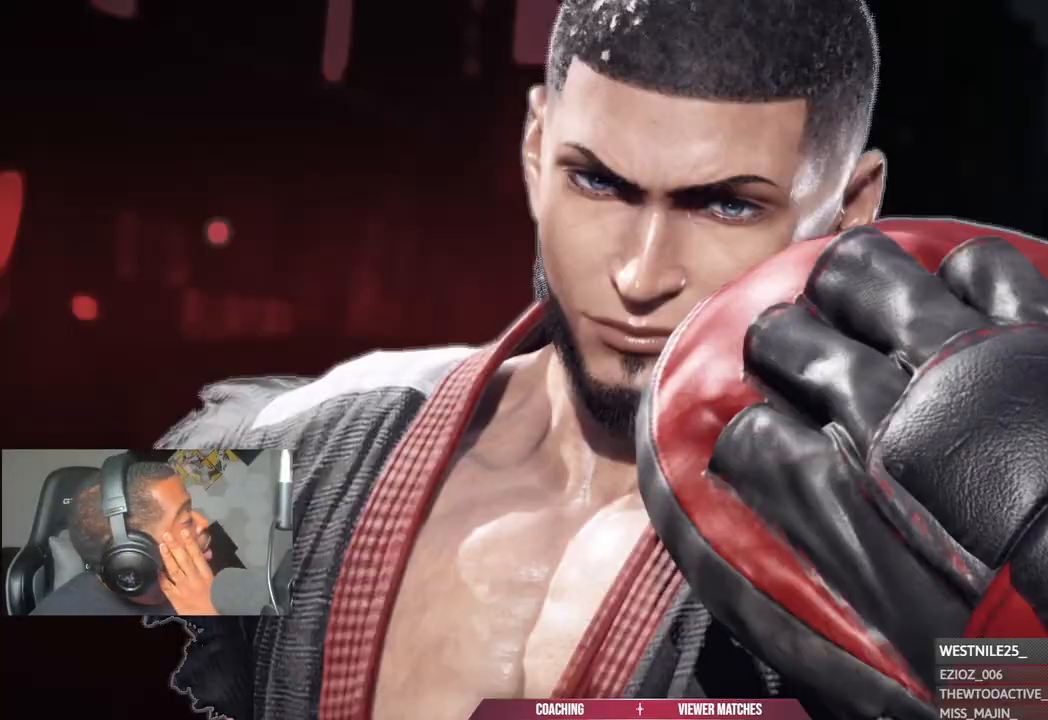
{"dt_ms": 500, "buttons": [], "left_stick": "center", "right_stick": "center", "events": [[83, "CROSS", "up"], [250, "CROSS", "down"], [433, "CROSS", "up"]]}
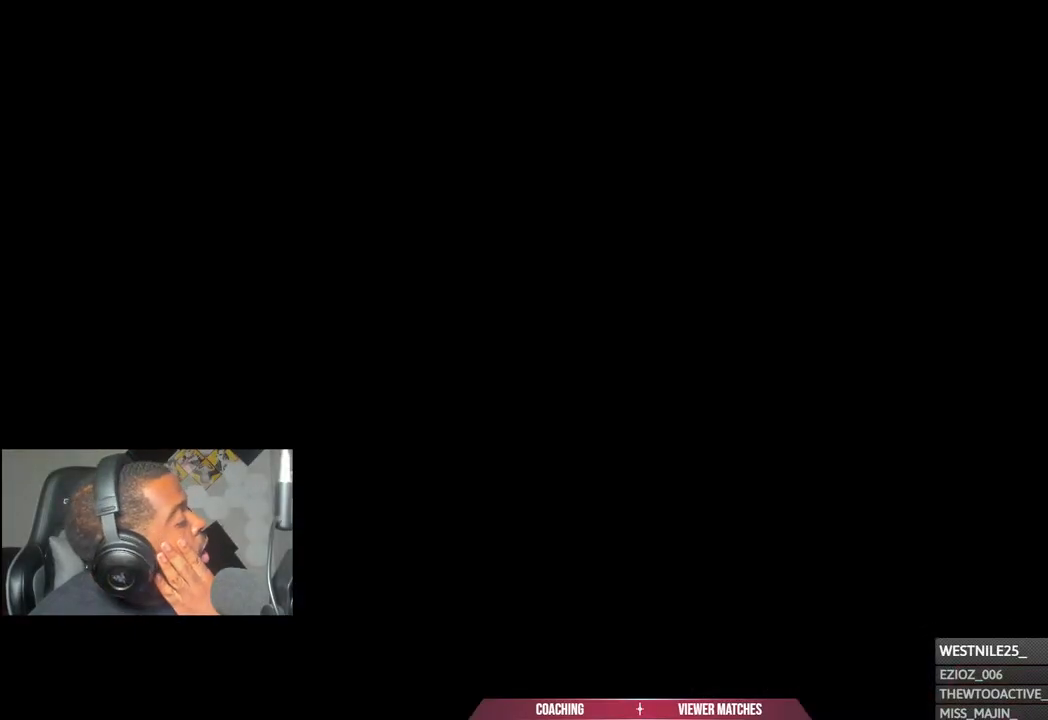
{"dt_ms": 1000, "buttons": [], "left_stick": "center", "right_stick": "center"}
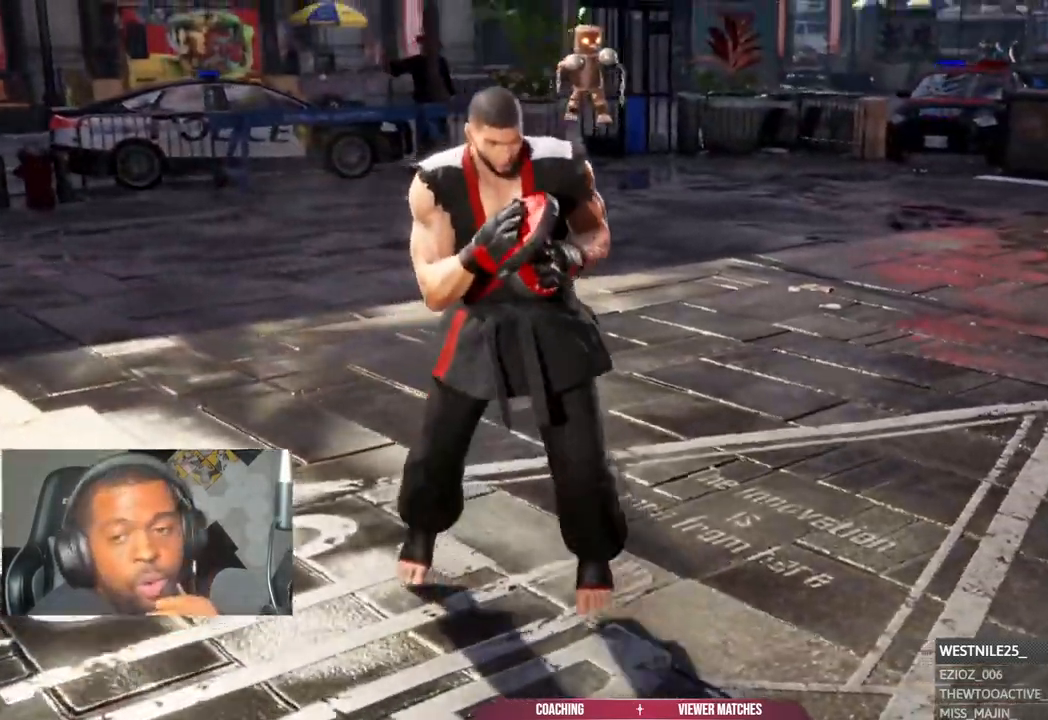
{"dt_ms": 500, "buttons": ["CROSS"], "left_stick": "center", "right_stick": "center"}
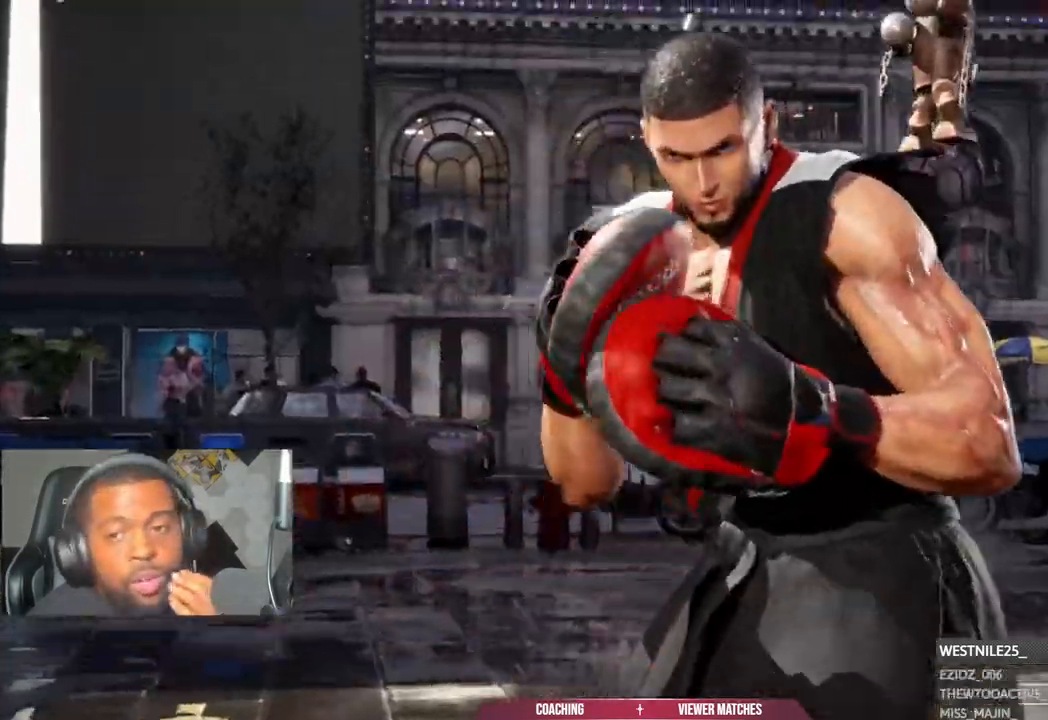
{"dt_ms": 500, "buttons": ["CROSS"], "left_stick": "center", "right_stick": "center", "events": [[67, "CROSS", "up"], [200, "CROSS", "down"], [283, "CIRCLE", "down"], [333, "CIRCLE", "up"], [333, "CROSS", "up"], [483, "CROSS", "down"]]}
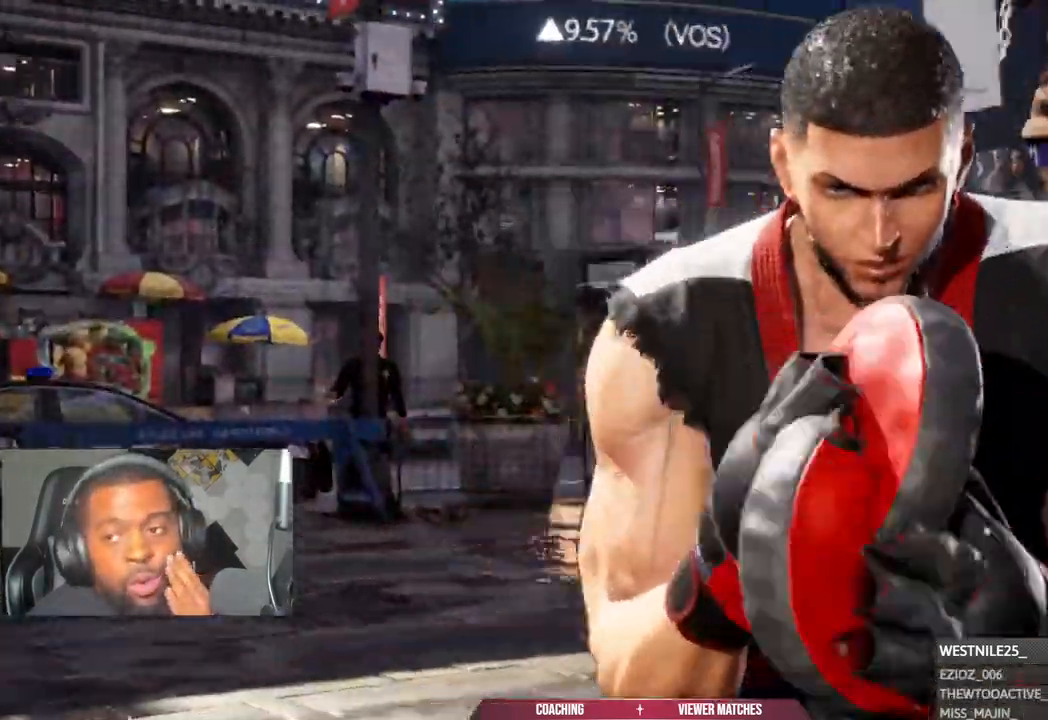
{"dt_ms": 500, "buttons": [], "left_stick": "center", "right_stick": "center", "events": [[200, "CROSS", "up"], [267, "CROSS", "down"], [433, "CROSS", "up"]]}
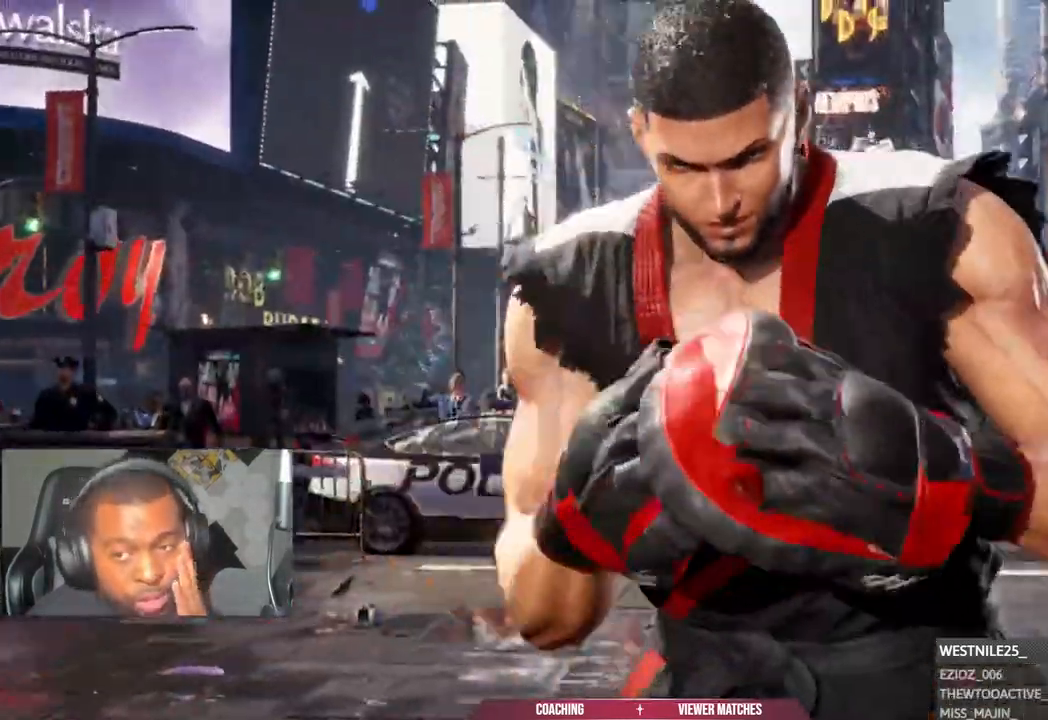
{"dt_ms": 500, "buttons": ["CROSS"], "left_stick": "center", "right_stick": "center", "events": [[50, "CROSS", "down"], [233, "CROSS", "up"], [367, "CROSS", "down"]]}
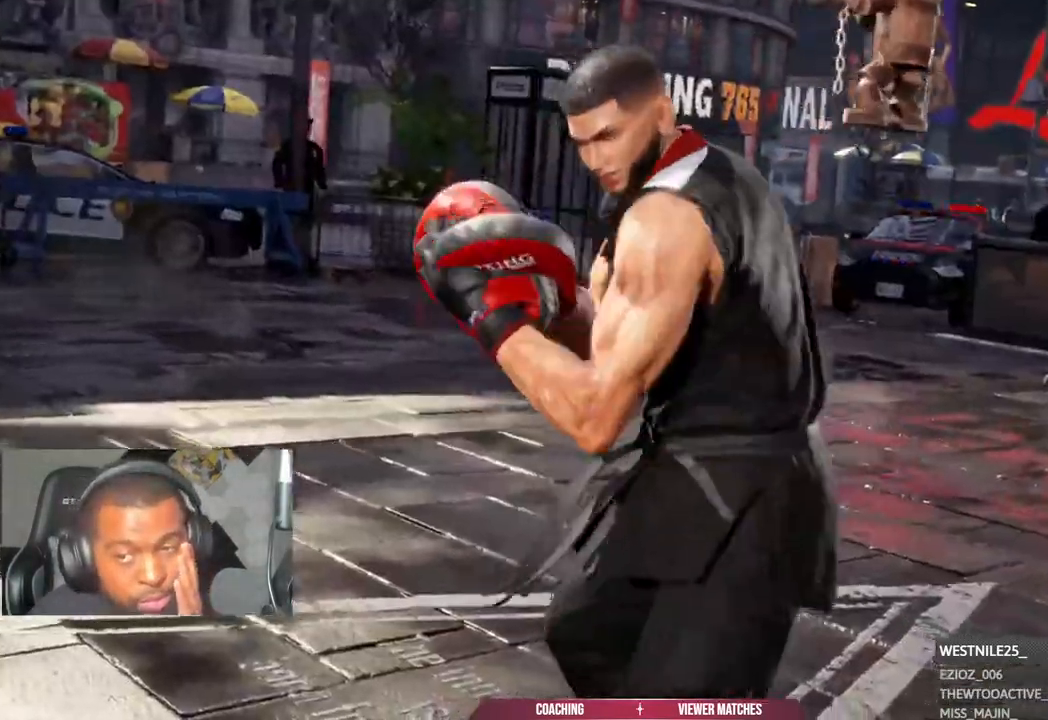
{"dt_ms": 500, "buttons": [], "left_stick": "center", "right_stick": "center", "events": [[33, "CROSS", "up"], [150, "CROSS", "down"], [383, "CROSS", "up"]]}
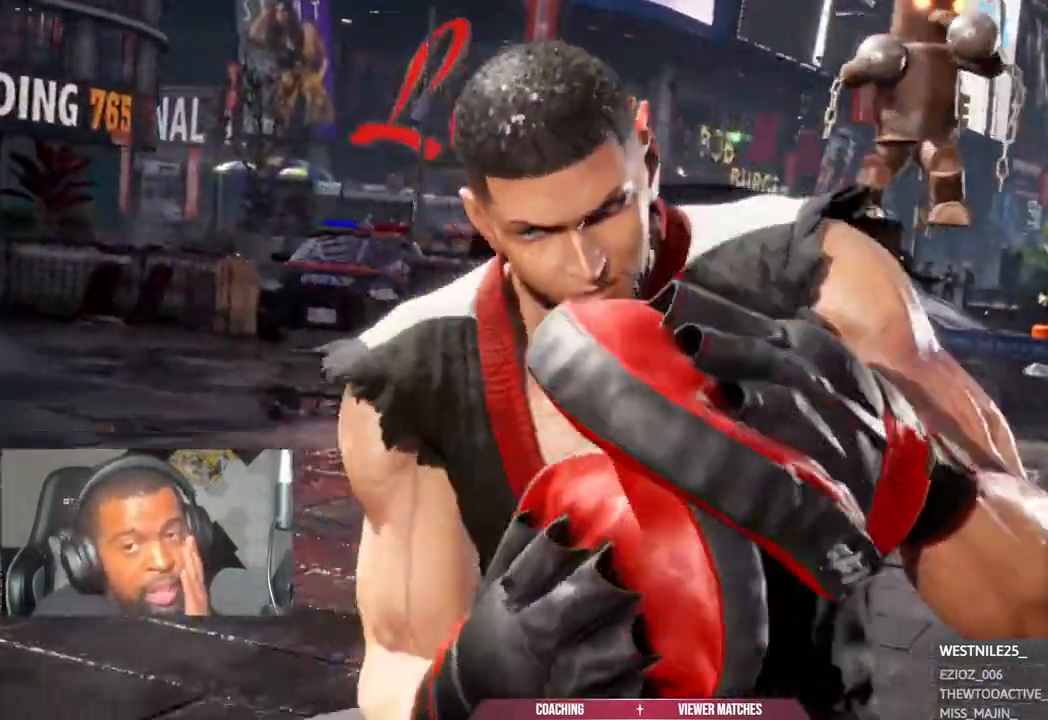
{"dt_ms": 500, "buttons": ["CROSS"], "left_stick": "center", "right_stick": "center", "events": [[50, "CROSS", "down"], [283, "CROSS", "up"], [433, "CROSS", "down"]]}
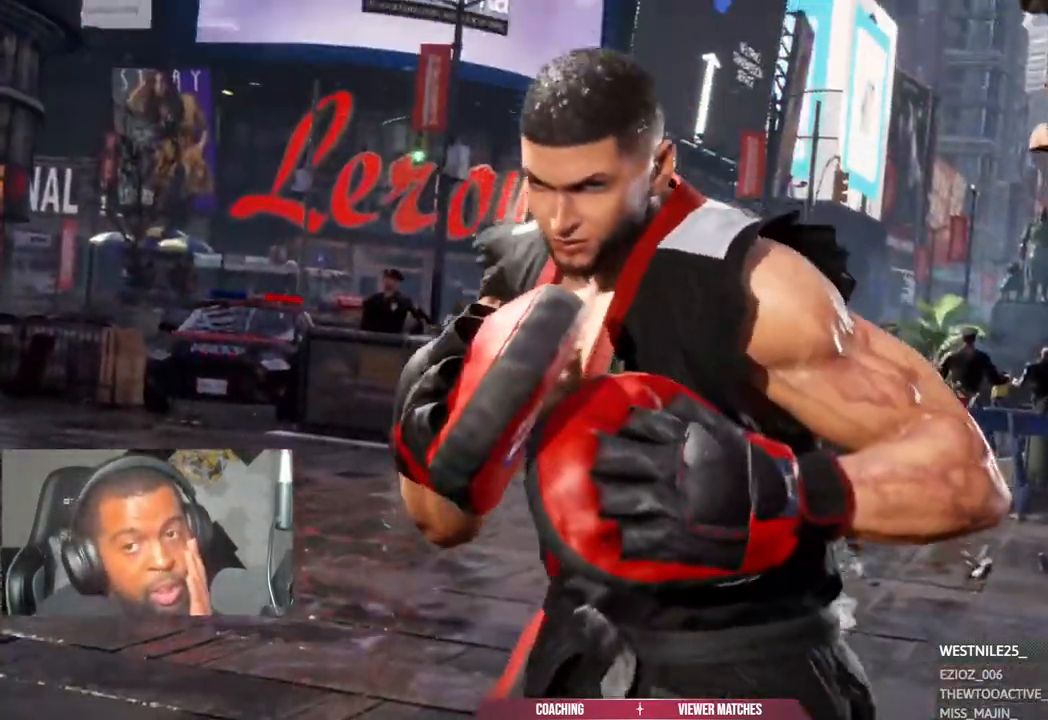
{"dt_ms": 500, "buttons": ["CROSS"], "left_stick": "center", "right_stick": "center", "events": [[133, "CROSS", "up"], [450, "CROSS", "down"]]}